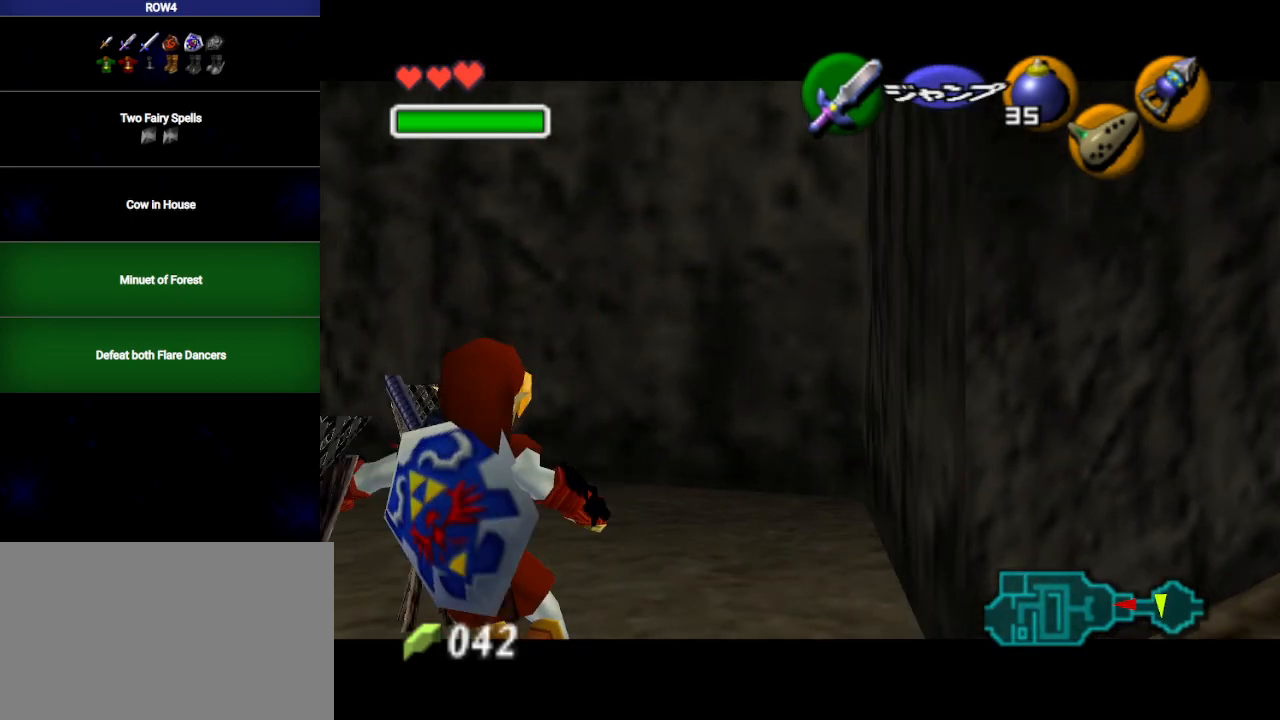
Gameplay with a controller (Nintendo layout); each line is a JSON object with the inputs held at the frame after it. "events" lists button and stick changes between this image and that frame as [ms after this image, input, new state], when the widget could be followed in between. Not read: L3 R3.
{"buttons": [], "left_stick": "up", "right_stick": "center", "events": [[200, "A", "down"], [283, "A", "up"], [317, "L1", "down"], [417, "left_stick", "up"], [467, "L1", "up"]]}
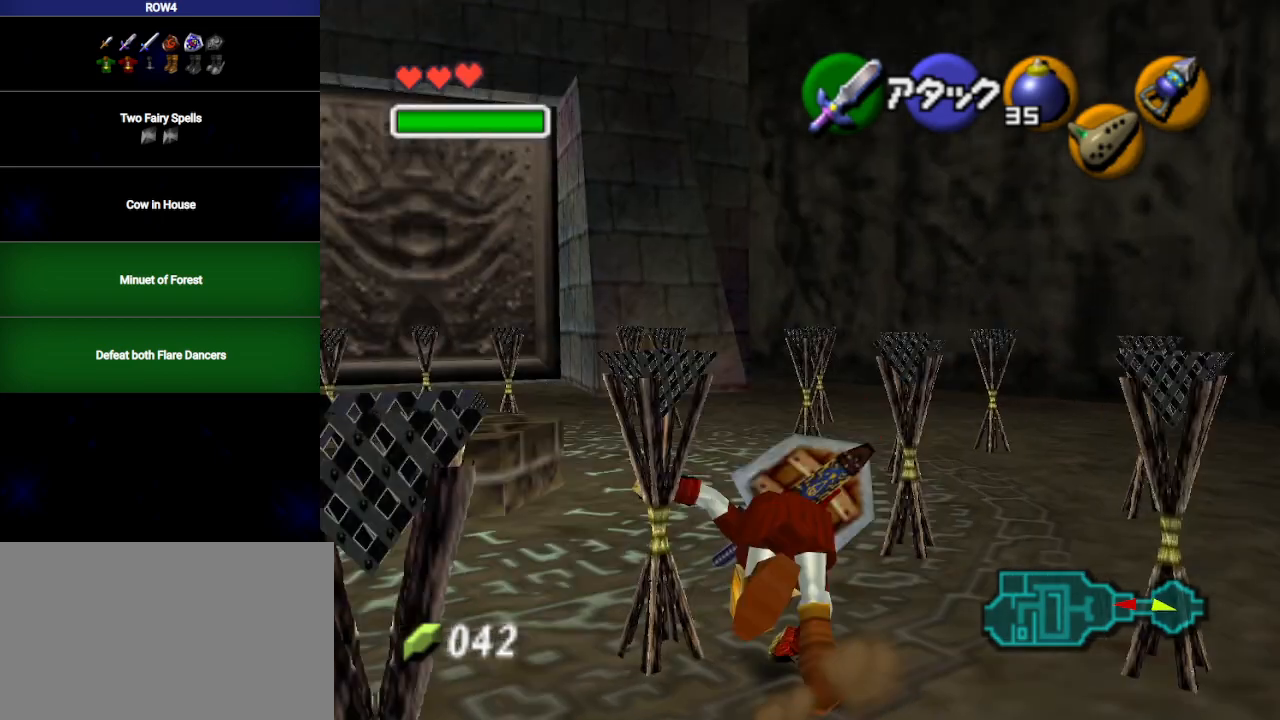
{"buttons": [], "left_stick": "up-right", "right_stick": "center", "events": [[283, "left_stick", "up-right"]]}
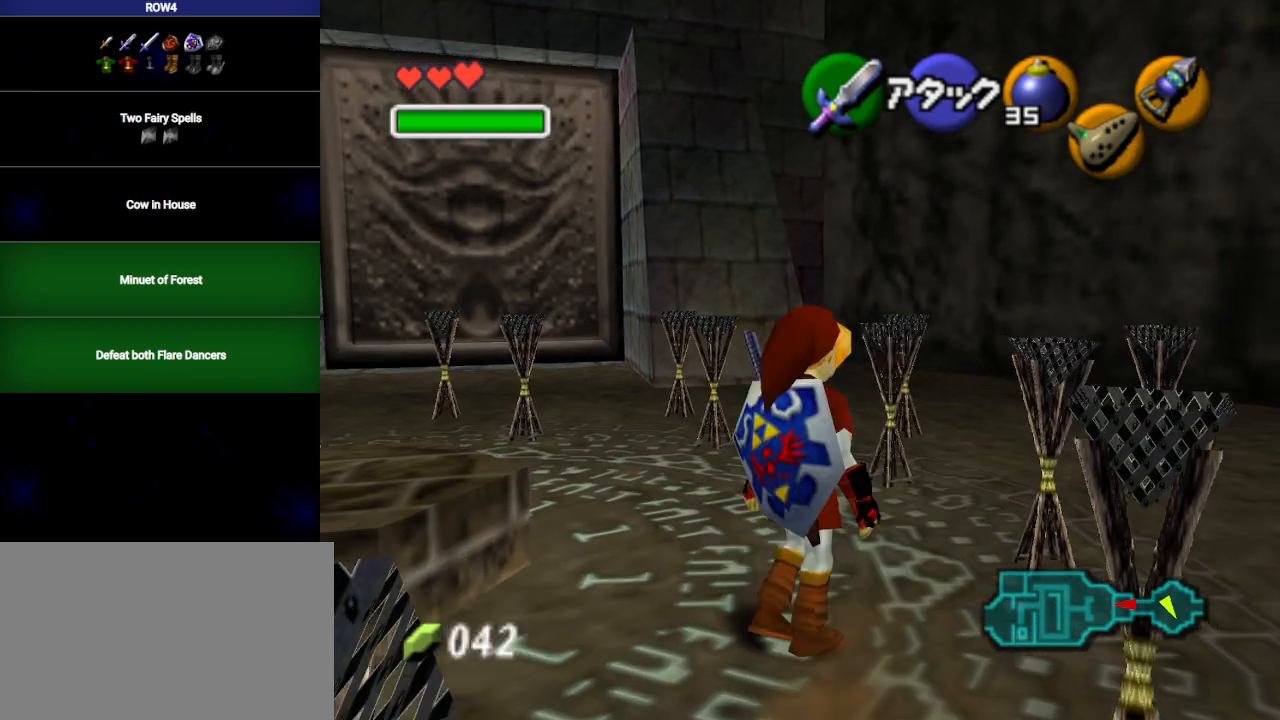
{"buttons": [], "left_stick": "up", "right_stick": "center", "events": [[17, "A", "down"], [100, "A", "up"], [100, "L1", "down"], [283, "L1", "up"], [317, "left_stick", "up"]]}
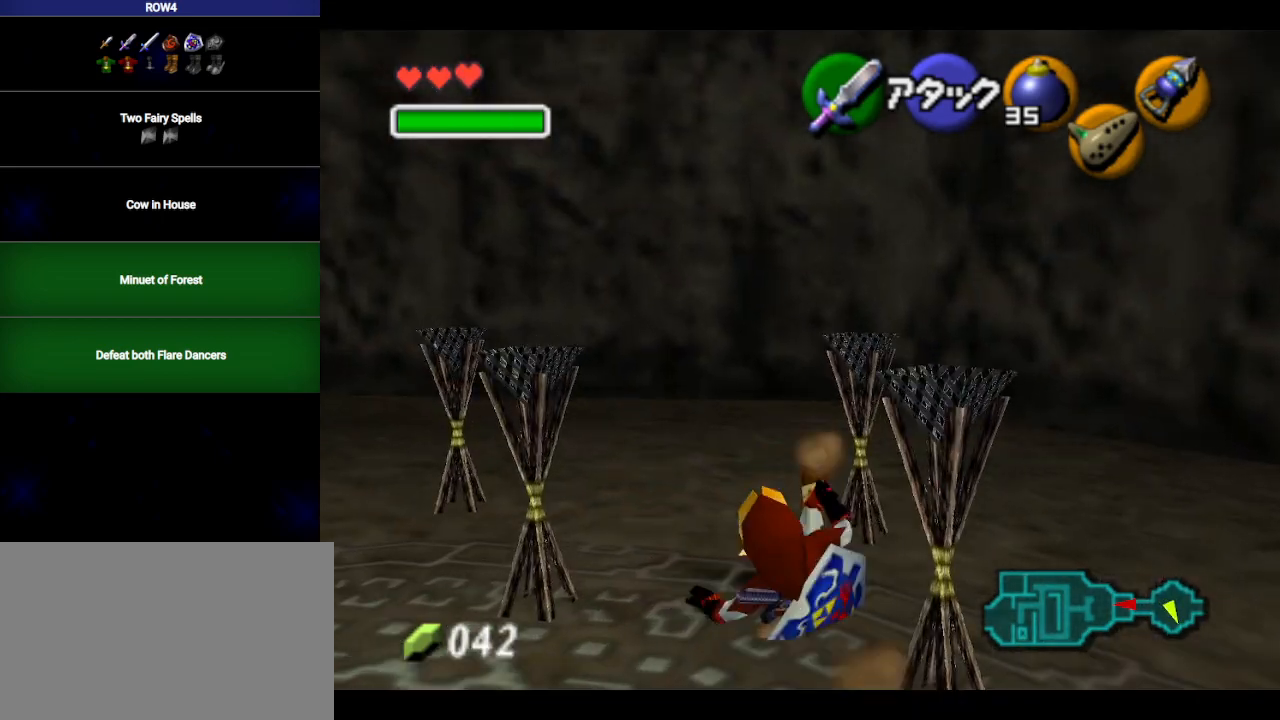
{"buttons": ["L1"], "left_stick": "up", "right_stick": "center", "events": [[200, "left_stick", "up-right"], [300, "A", "down"], [383, "A", "up"], [383, "L1", "down"], [483, "left_stick", "up"]]}
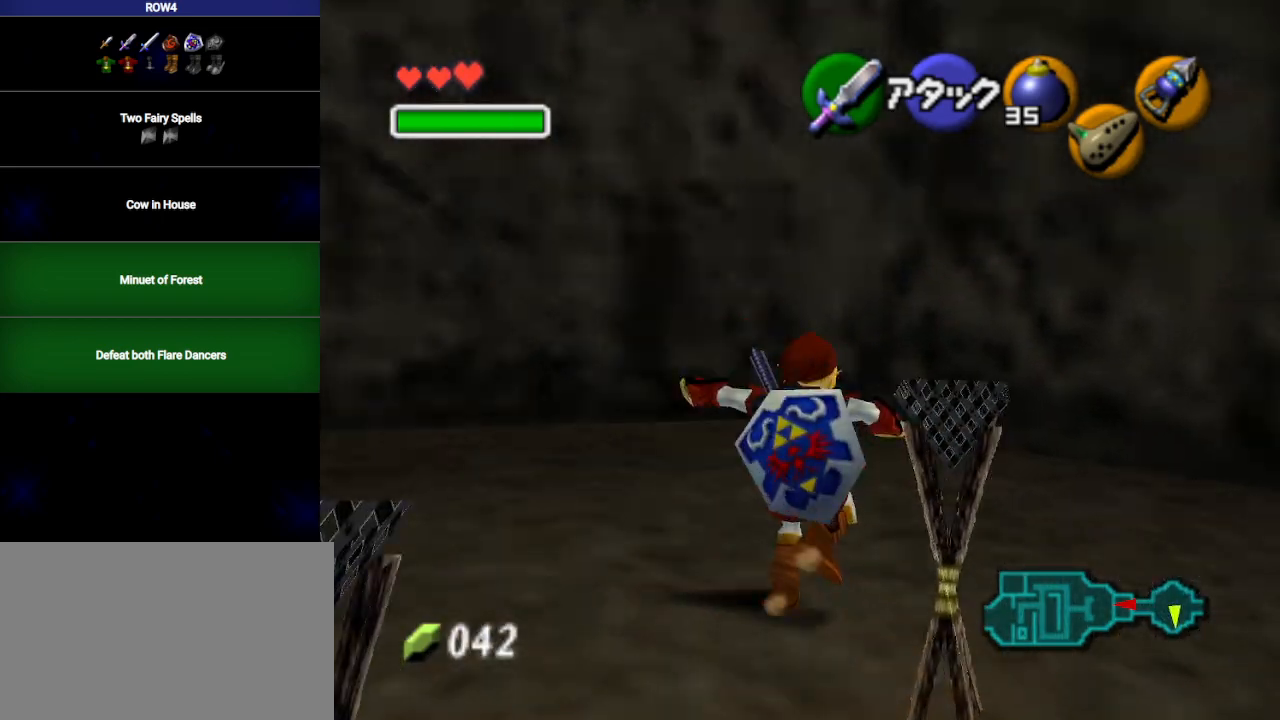
{"buttons": [], "left_stick": "left", "right_stick": "center", "events": [[33, "L1", "up"], [300, "left_stick", "center"], [417, "left_stick", "left"]]}
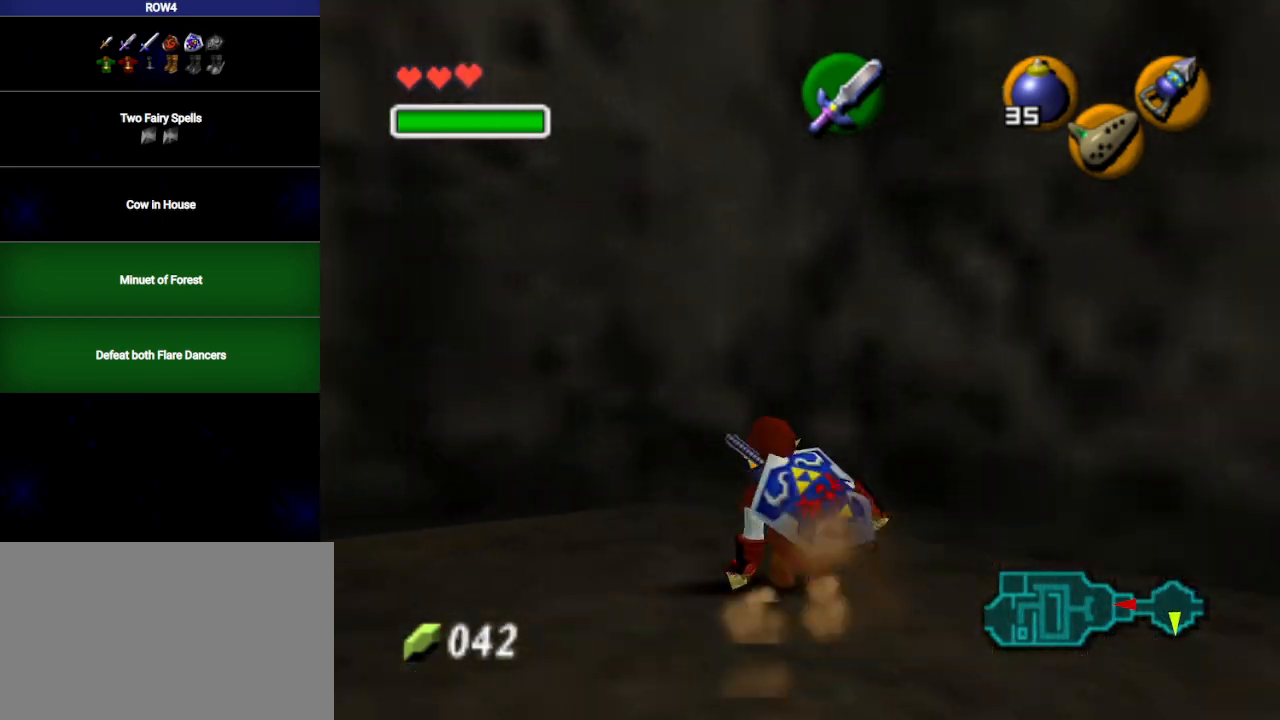
{"buttons": [], "left_stick": "right", "right_stick": "center", "events": [[33, "left_stick", "up-left"], [250, "left_stick", "up-right"], [383, "left_stick", "right"]]}
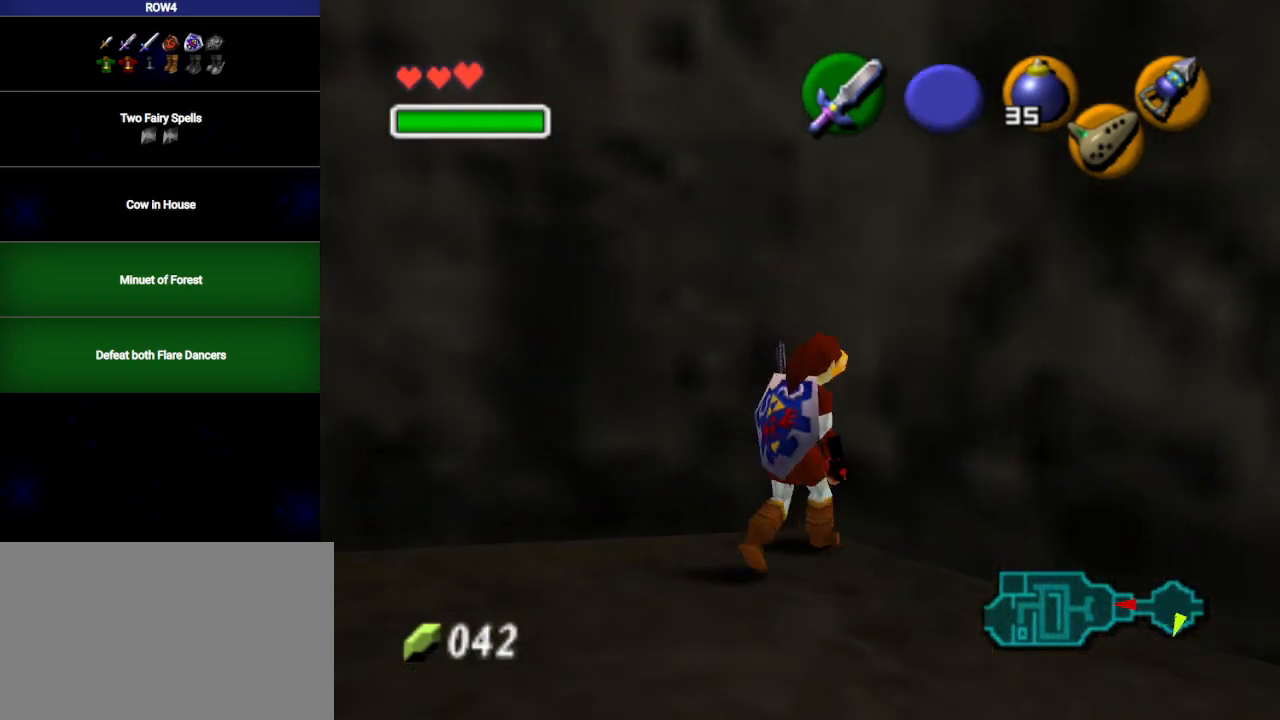
{"buttons": ["L1"], "left_stick": "down", "right_stick": "center", "events": [[83, "left_stick", "up-right"], [233, "L1", "down"], [233, "left_stick", "center"], [350, "left_stick", "down"], [383, "A", "down"], [483, "A", "up"]]}
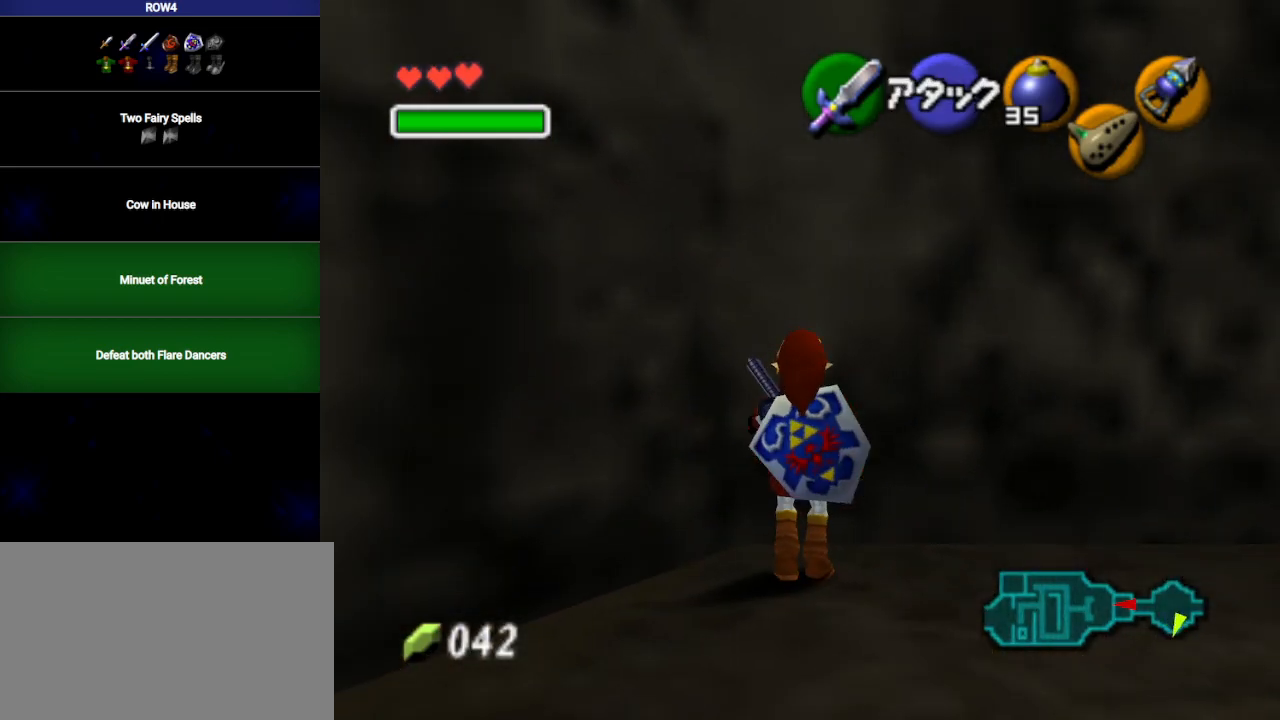
{"buttons": ["L1"], "left_stick": "center", "right_stick": "center", "events": [[33, "left_stick", "center"]]}
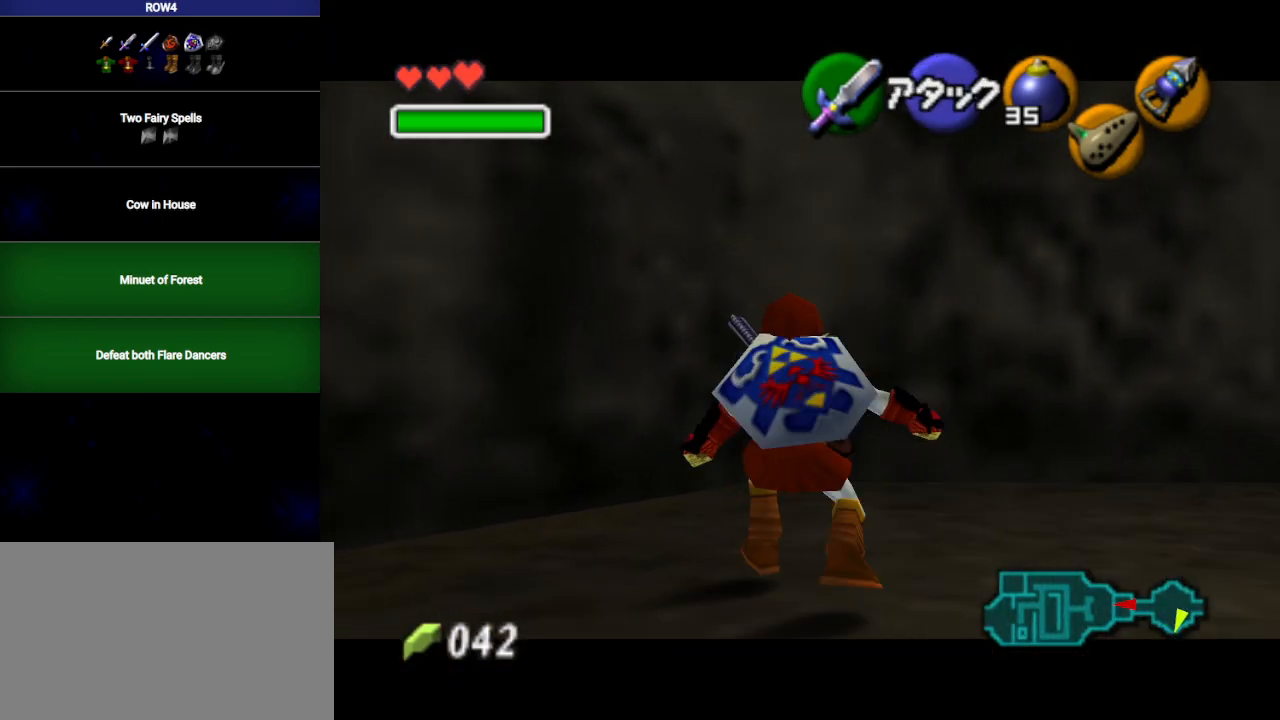
{"buttons": [], "left_stick": "center", "right_stick": "center", "events": [[33, "A", "down"], [100, "A", "up"], [167, "L1", "up"]]}
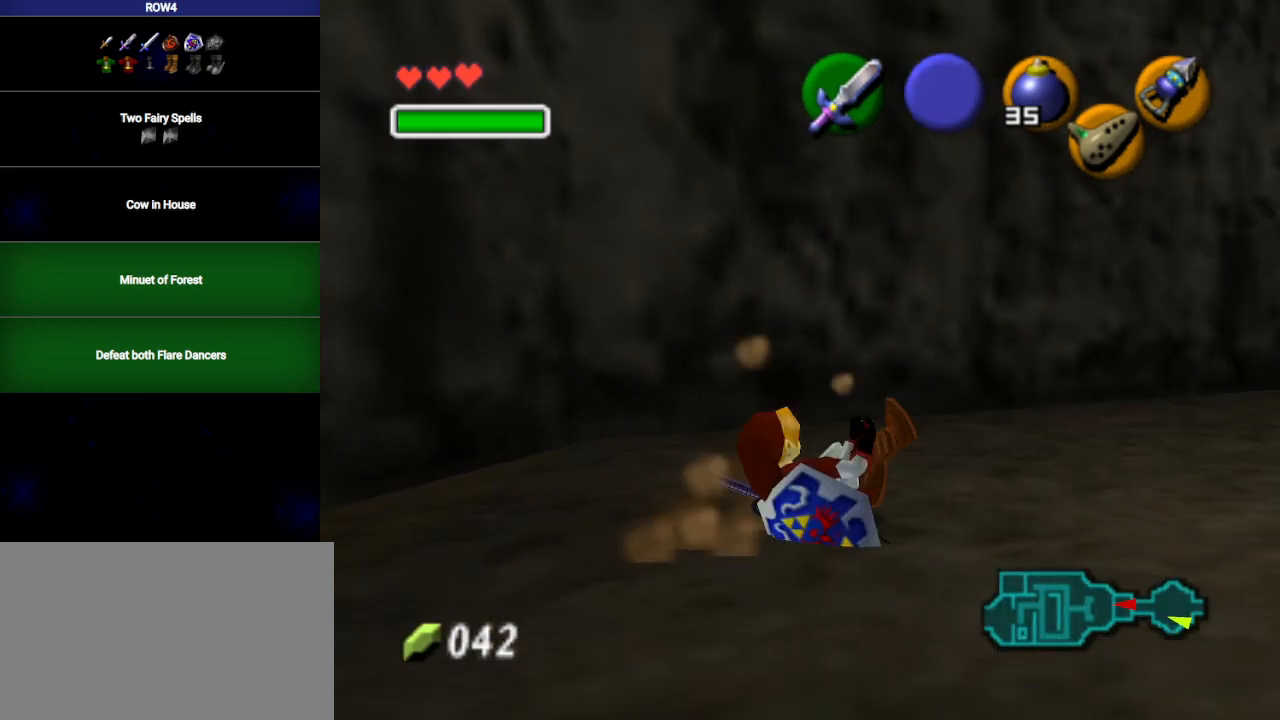
{"buttons": ["A", "L1"], "left_stick": "right", "right_stick": "center", "events": [[283, "L1", "down"], [417, "left_stick", "right"], [450, "A", "down"]]}
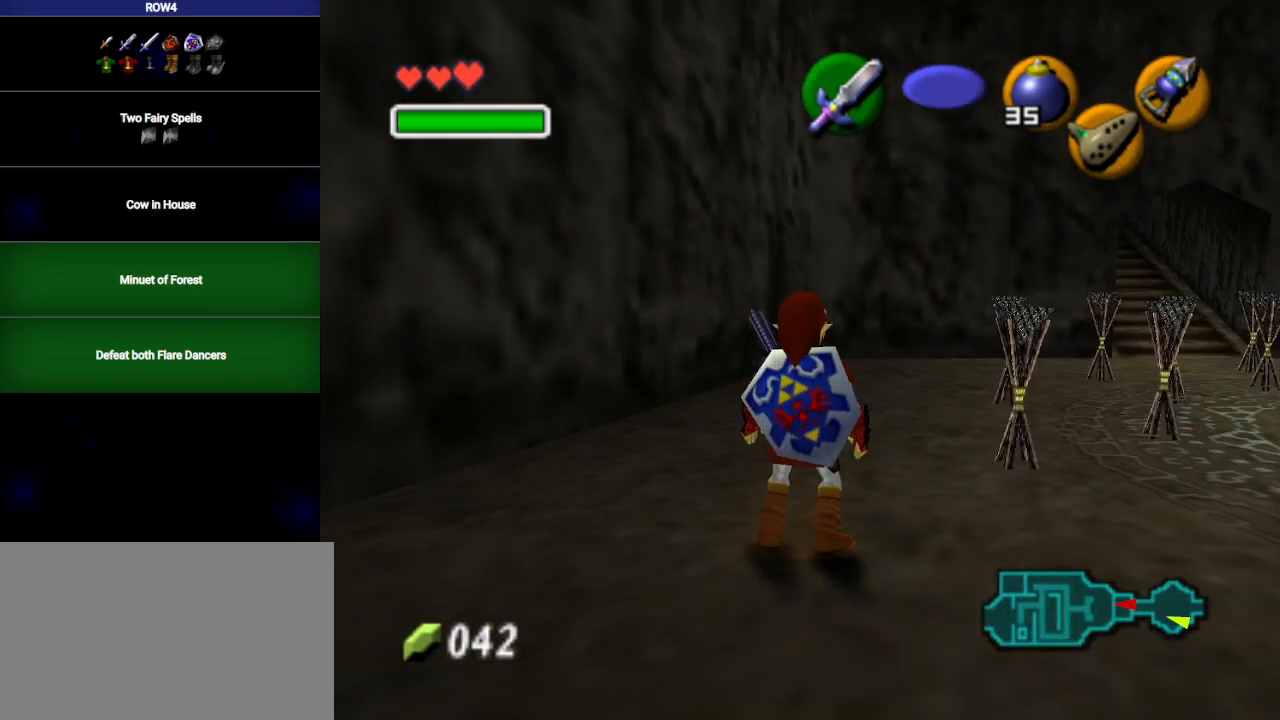
{"buttons": ["L1"], "left_stick": "center", "right_stick": "center", "events": [[17, "A", "up"], [83, "left_stick", "center"], [283, "left_stick", "left"], [317, "A", "down"], [417, "A", "up"], [450, "left_stick", "center"]]}
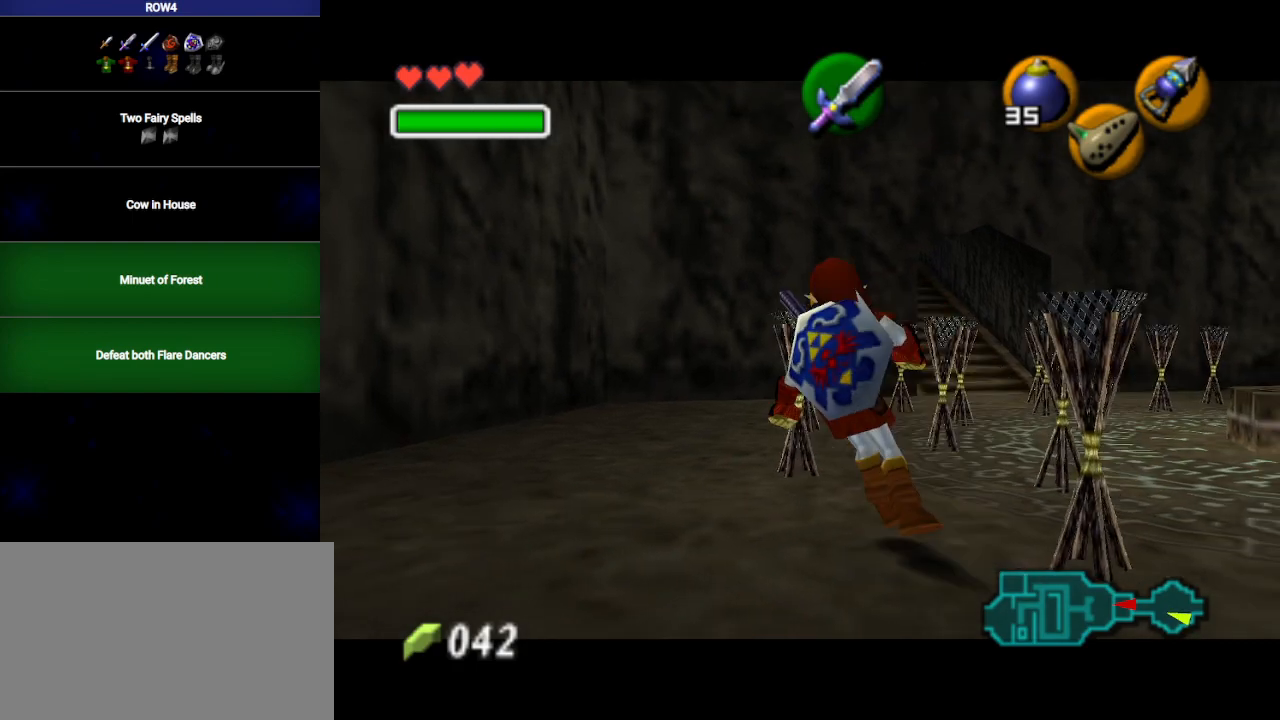
{"buttons": [], "left_stick": "center", "right_stick": "center", "events": [[200, "A", "down"], [267, "A", "up"], [383, "L1", "up"]]}
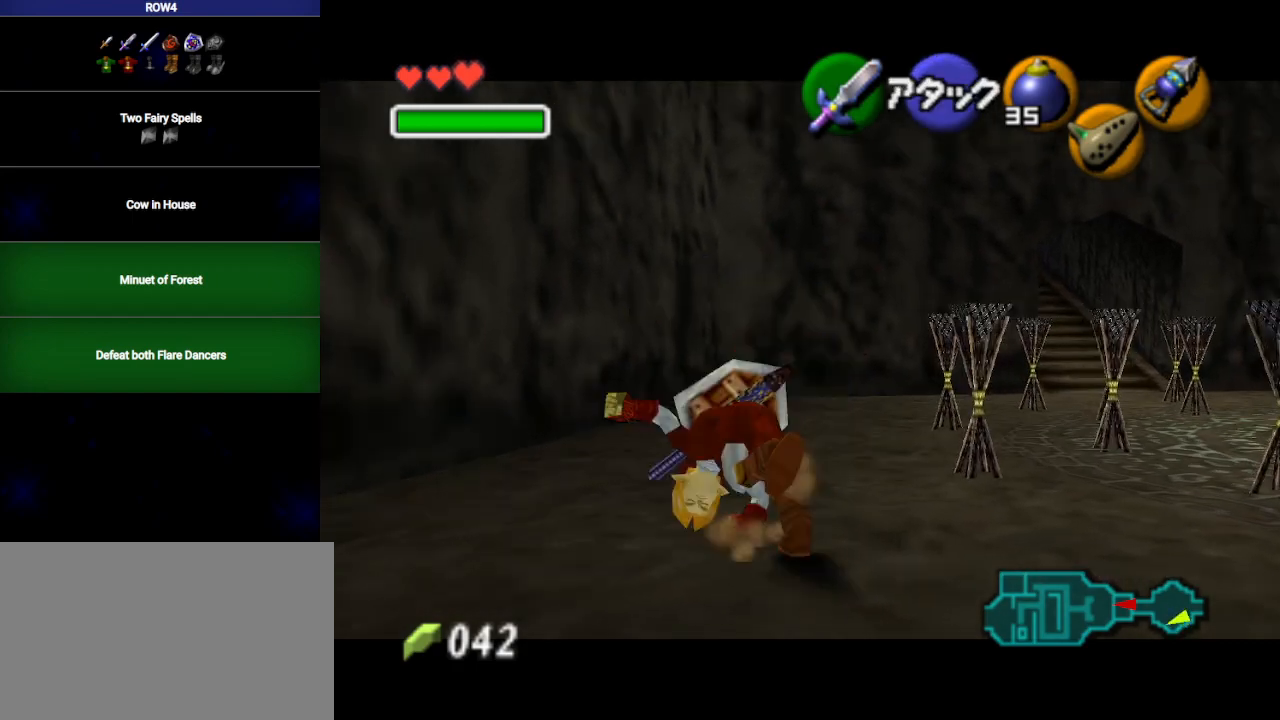
{"buttons": ["L1"], "left_stick": "center", "right_stick": "center", "events": [[417, "L1", "down"]]}
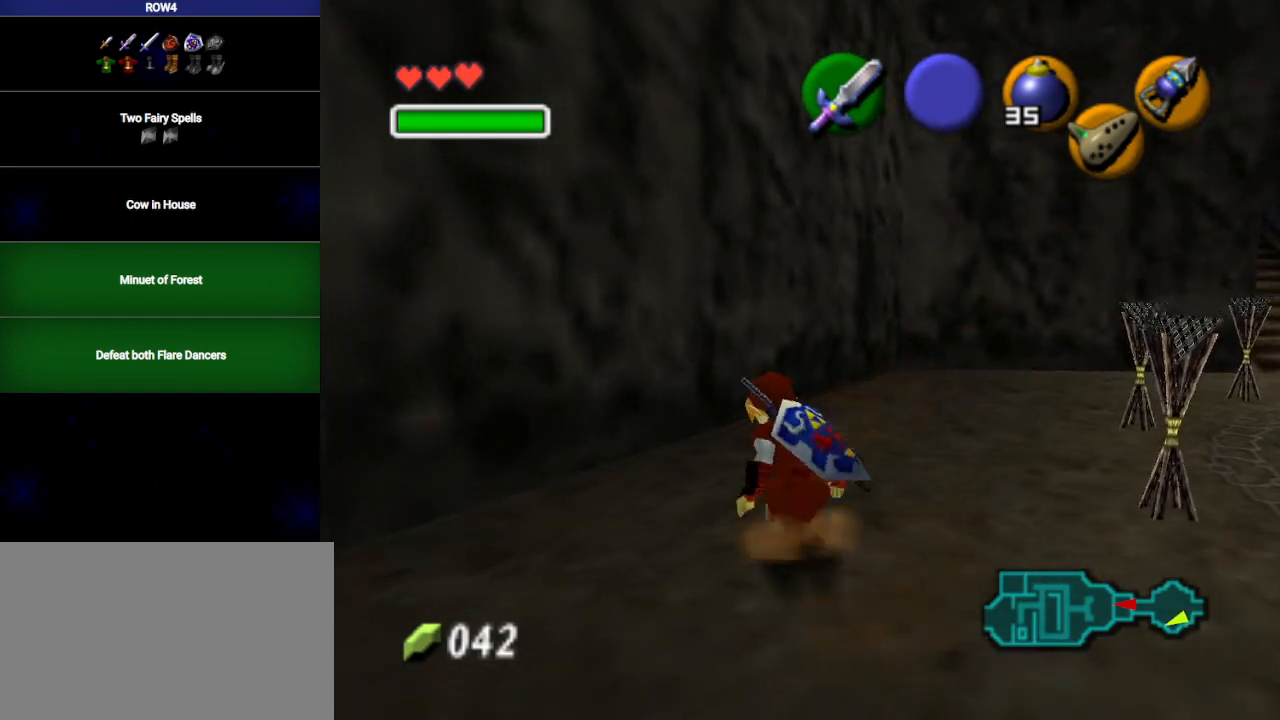
{"buttons": ["L1"], "left_stick": "center", "right_stick": "center", "events": [[67, "L1", "up"], [67, "R1", "down"], [200, "left_stick", "down"], [250, "R1", "up"], [350, "R1", "down"], [383, "L1", "down"], [383, "left_stick", "center"], [450, "R1", "up"]]}
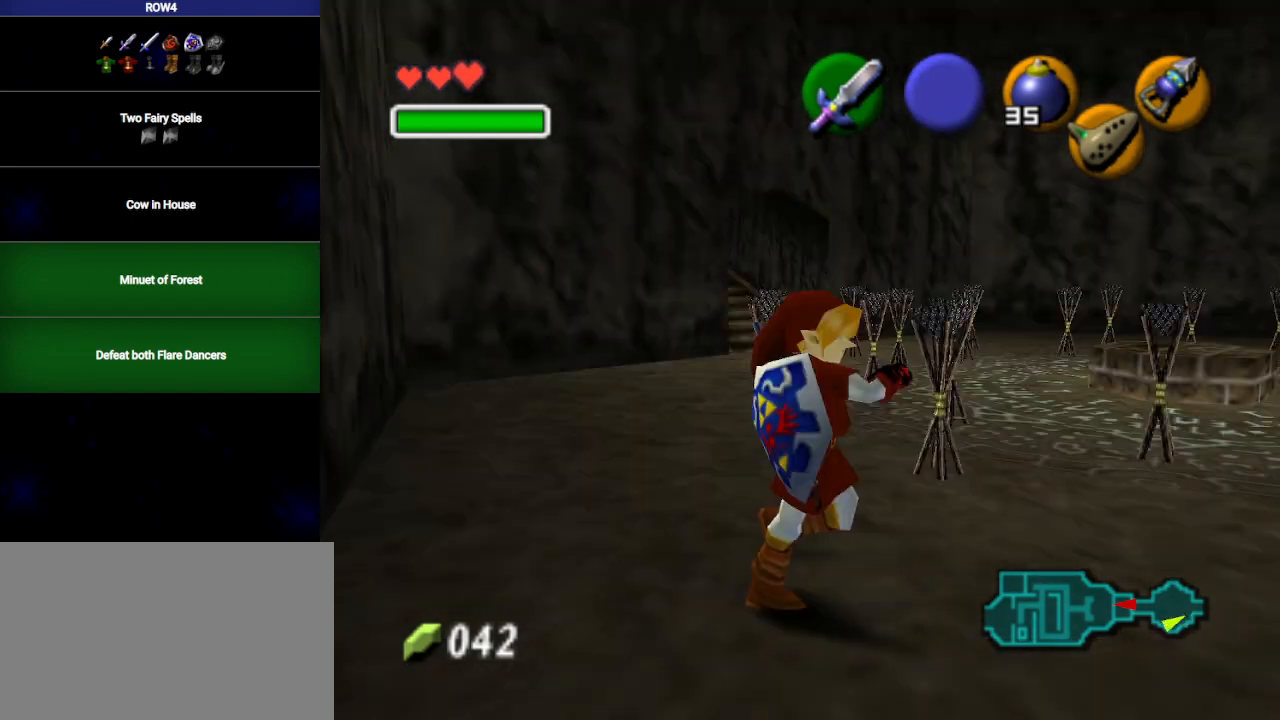
{"buttons": ["A", "L1"], "left_stick": "up-right", "right_stick": "center", "events": [[100, "left_stick", "up"], [283, "left_stick", "up-right"], [483, "A", "down"]]}
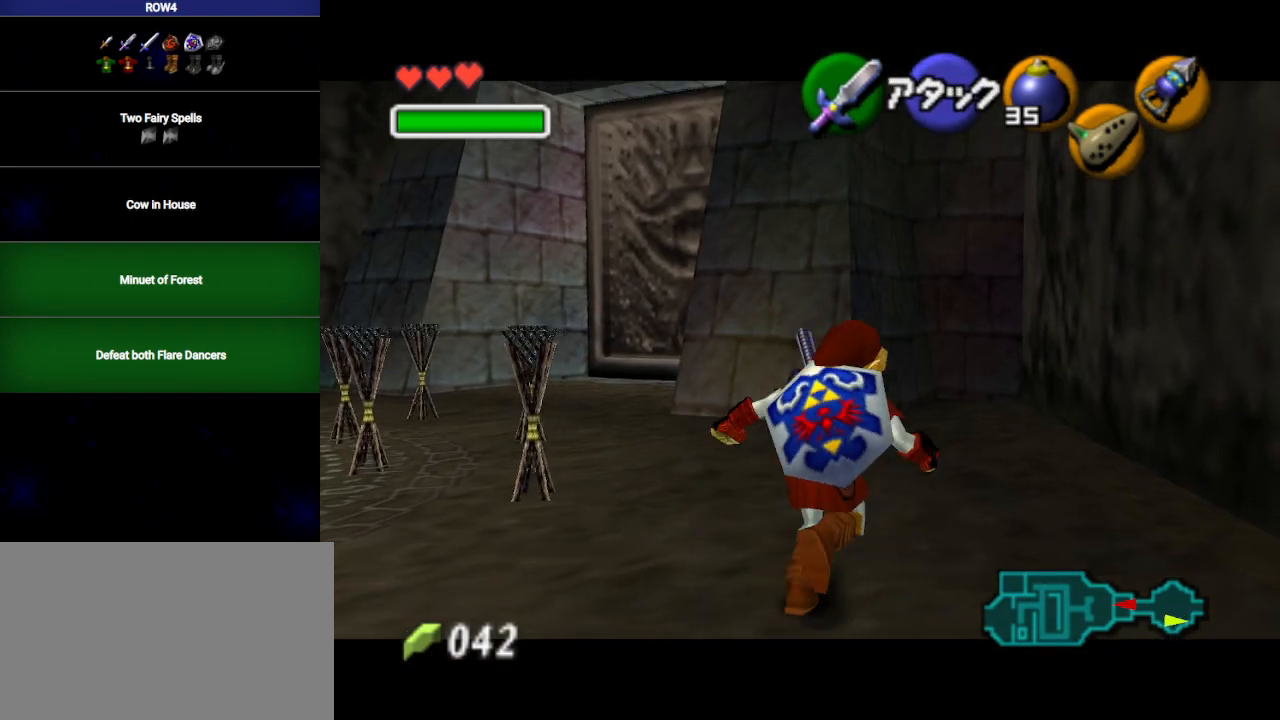
{"buttons": ["L1"], "left_stick": "up-right", "right_stick": "center", "events": [[67, "A", "up"]]}
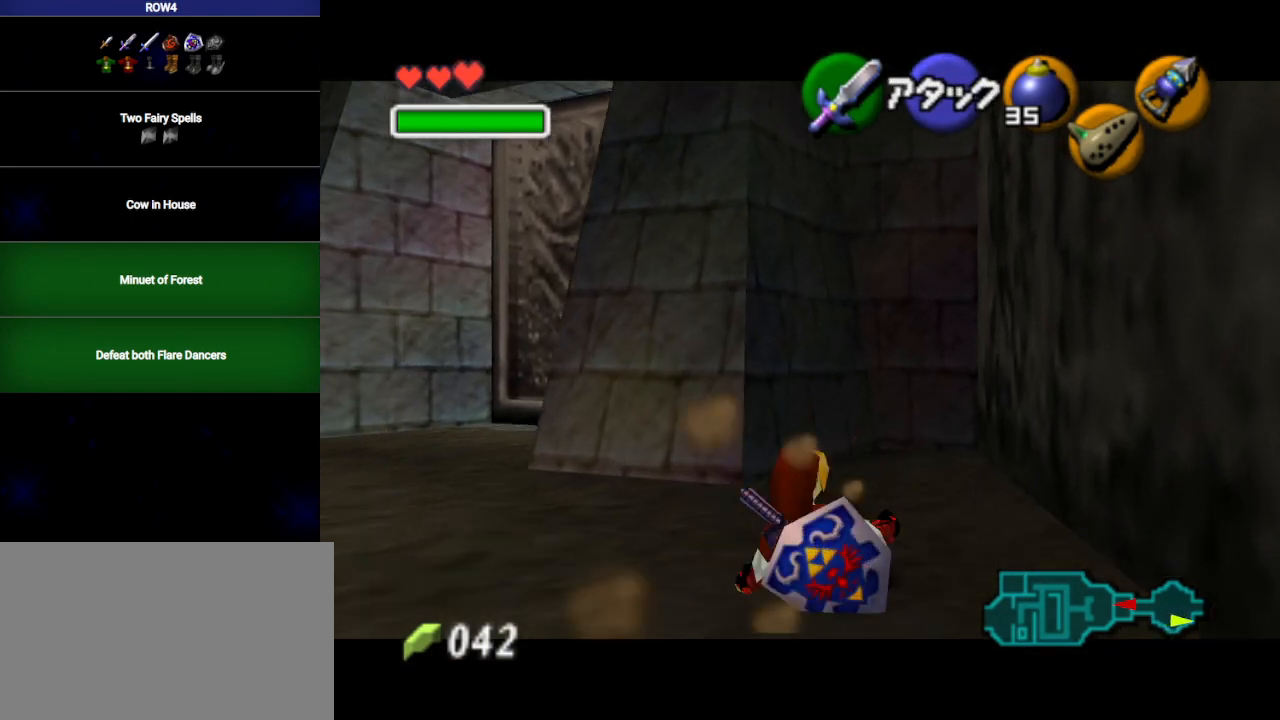
{"buttons": ["L1"], "left_stick": "up", "right_stick": "center", "events": [[267, "left_stick", "up"], [383, "A", "down"], [467, "A", "up"]]}
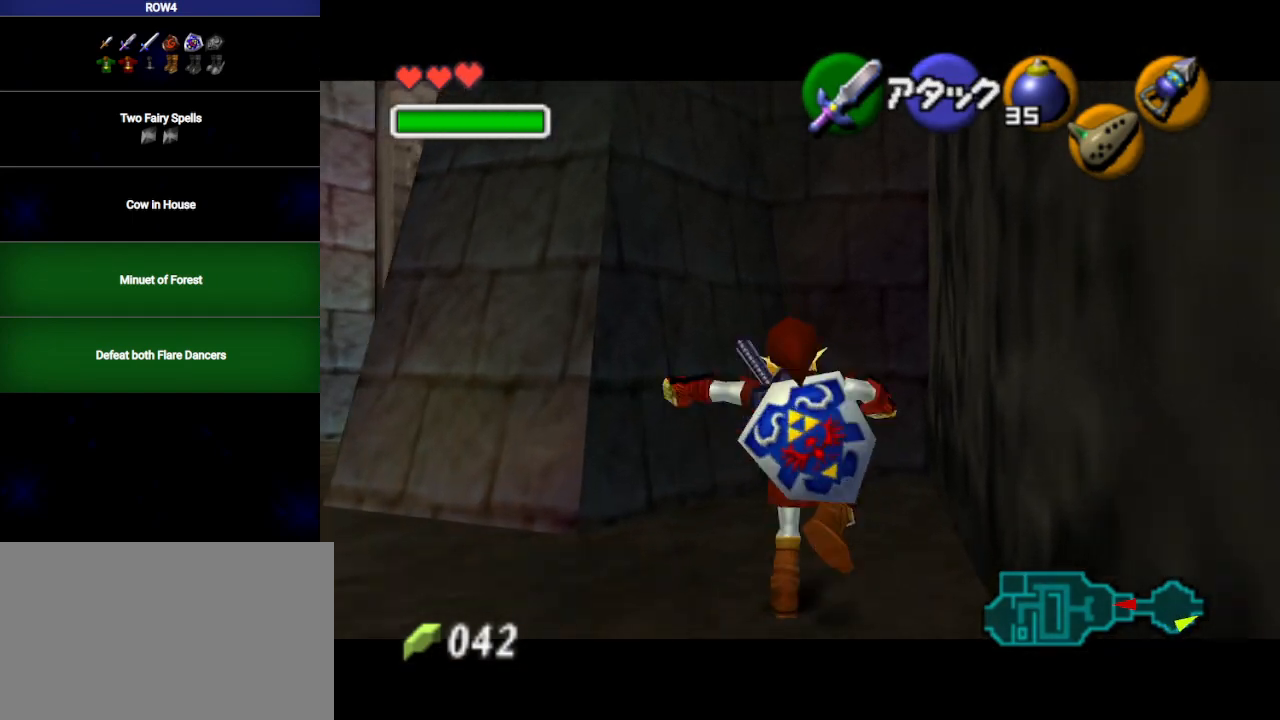
{"buttons": ["L1"], "left_stick": "up", "right_stick": "center", "events": []}
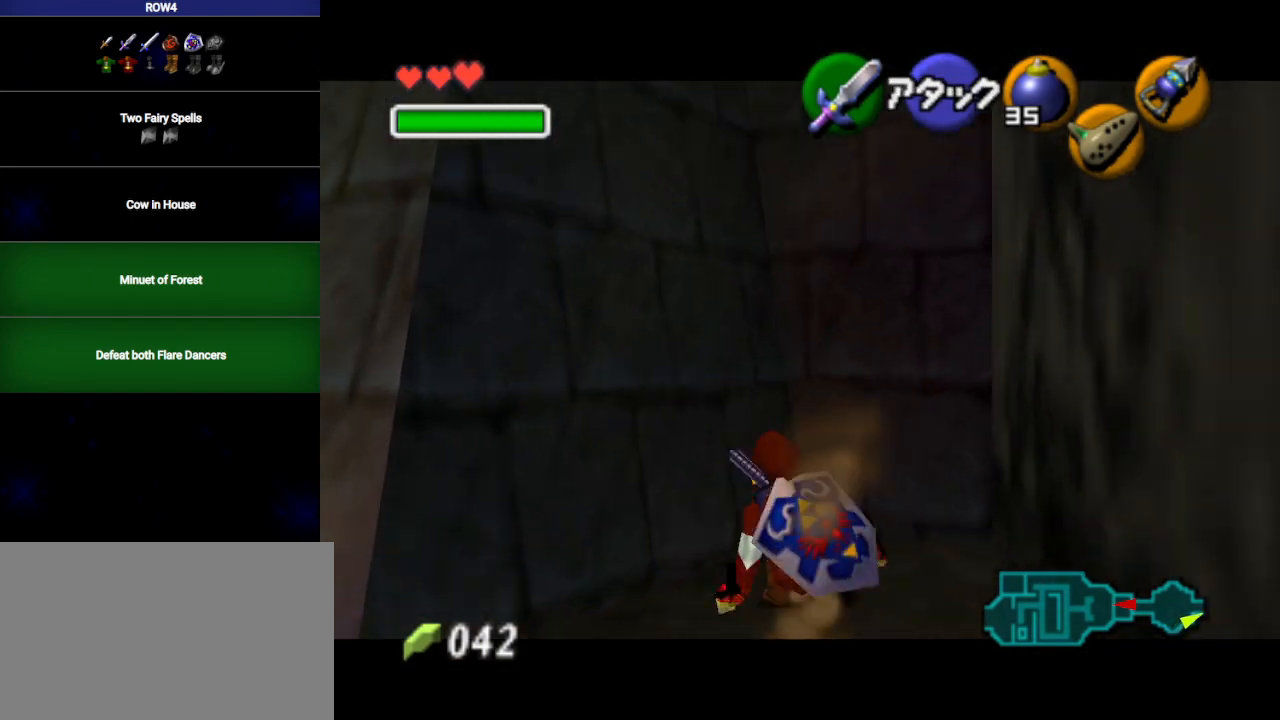
{"buttons": ["L1"], "left_stick": "up", "right_stick": "center", "events": []}
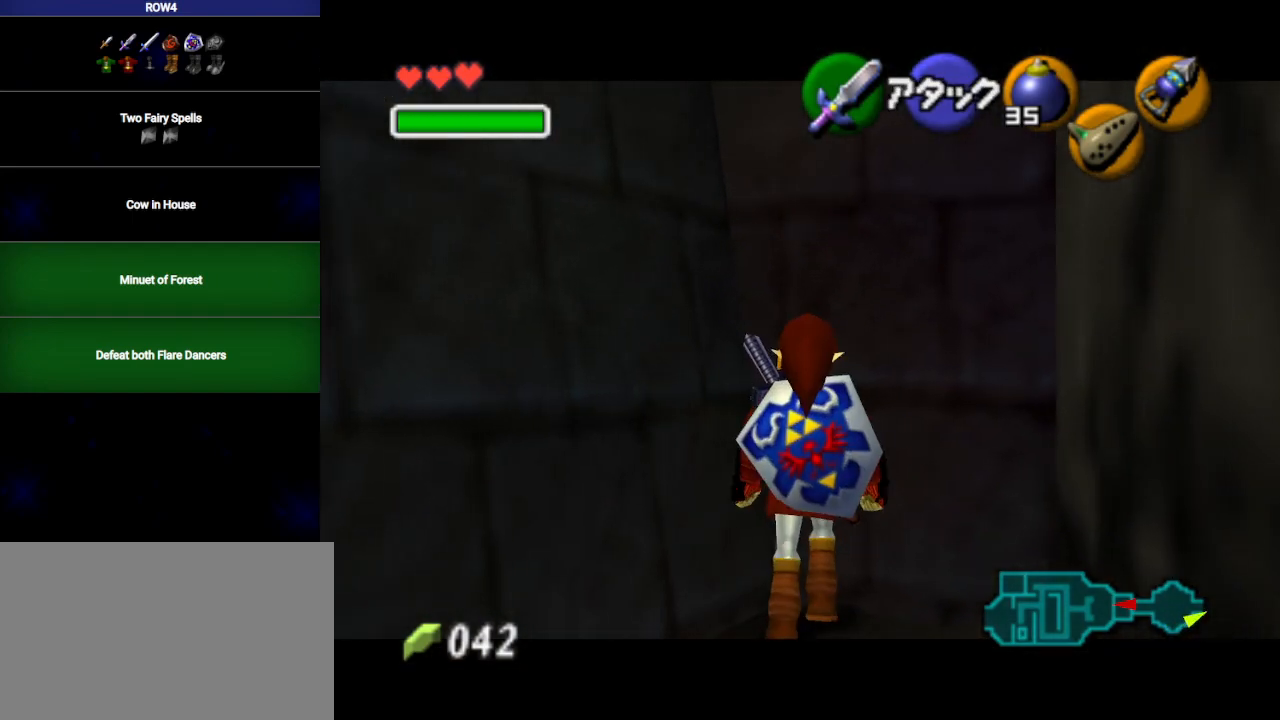
{"buttons": ["L1"], "left_stick": "center", "right_stick": "center", "events": [[167, "left_stick", "center"], [267, "A", "down"], [267, "left_stick", "left"], [350, "A", "up"], [400, "left_stick", "center"]]}
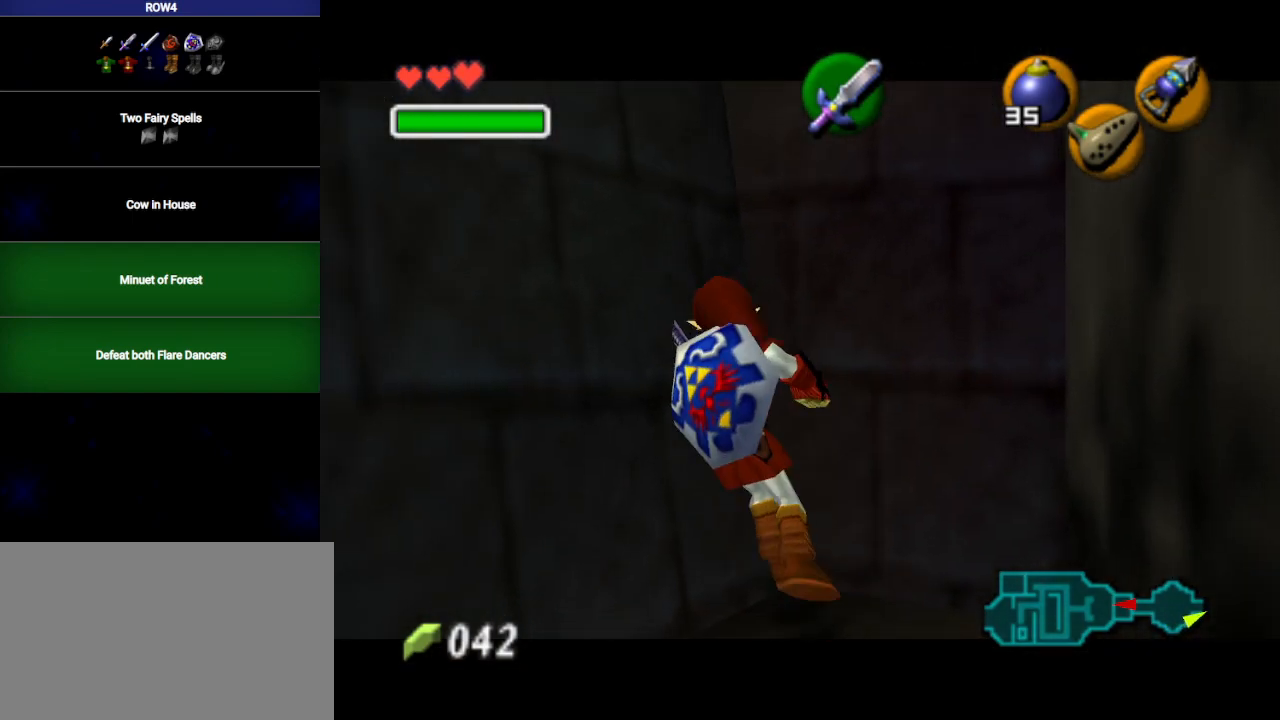
{"buttons": ["L1"], "left_stick": "down", "right_stick": "center", "events": [[133, "left_stick", "right"], [167, "A", "down"], [233, "A", "up"], [267, "left_stick", "center"], [500, "left_stick", "down"]]}
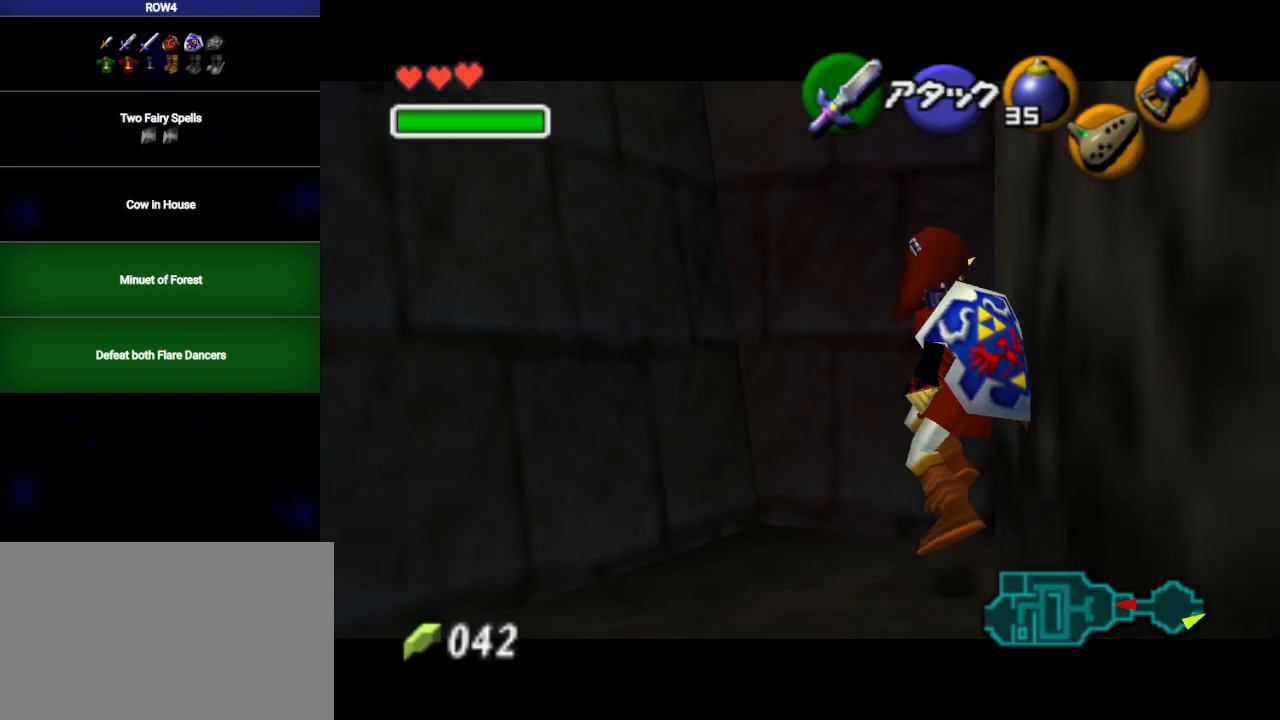
{"buttons": ["L1"], "left_stick": "center", "right_stick": "center", "events": [[67, "A", "down"], [133, "A", "up"], [200, "left_stick", "center"]]}
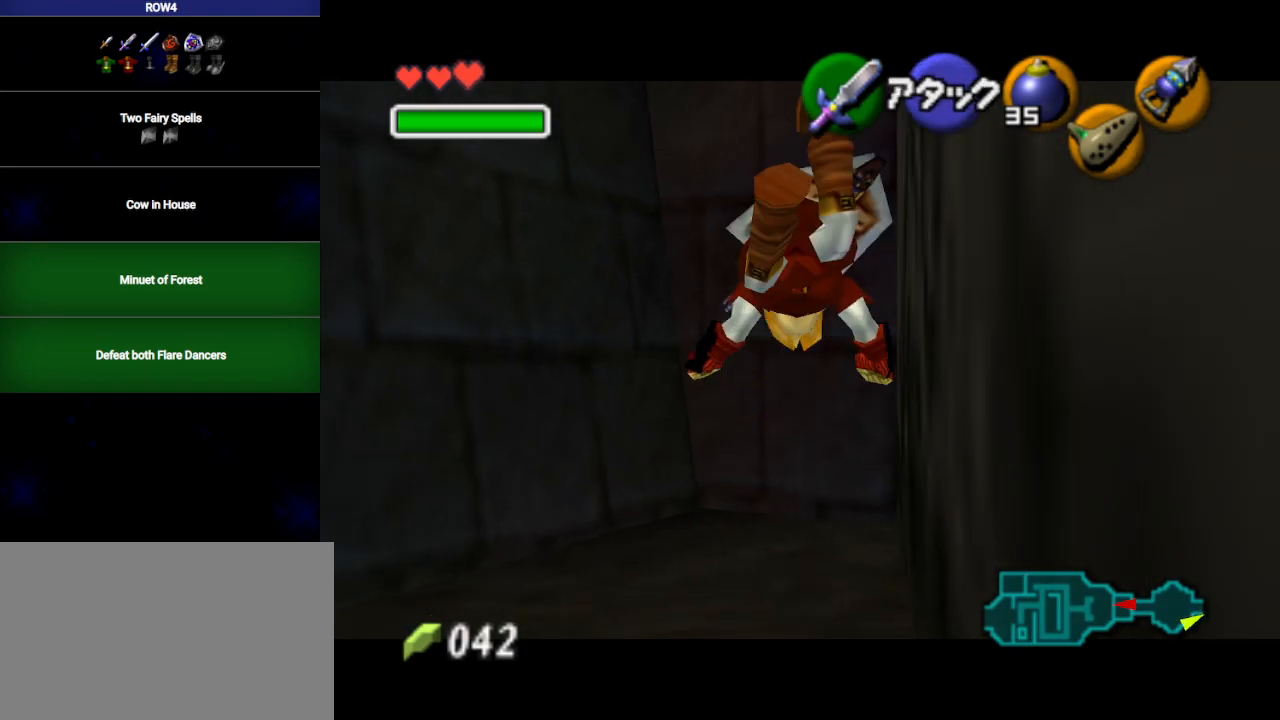
{"buttons": ["L1"], "left_stick": "center", "right_stick": "center", "events": [[167, "left_stick", "down"], [200, "A", "down"], [283, "A", "up"], [350, "left_stick", "center"]]}
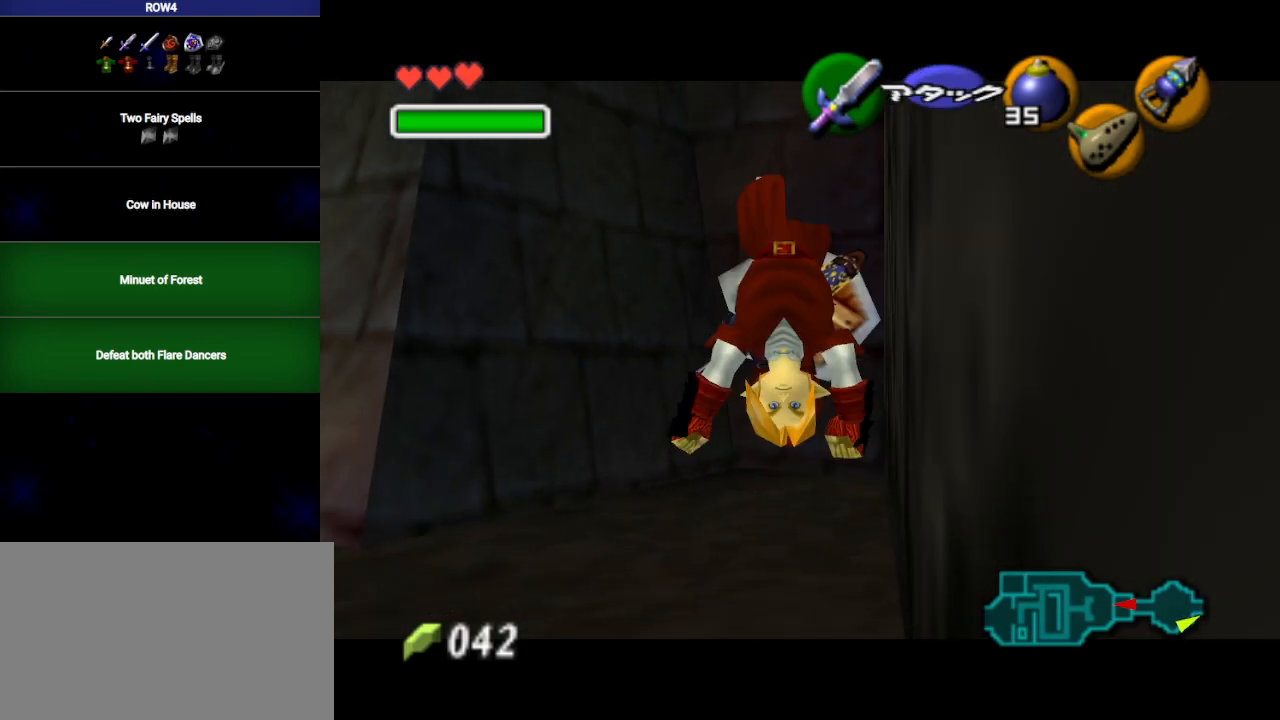
{"buttons": ["L1"], "left_stick": "center", "right_stick": "center", "events": [[317, "left_stick", "left"], [350, "A", "down"], [450, "A", "up"], [483, "left_stick", "center"]]}
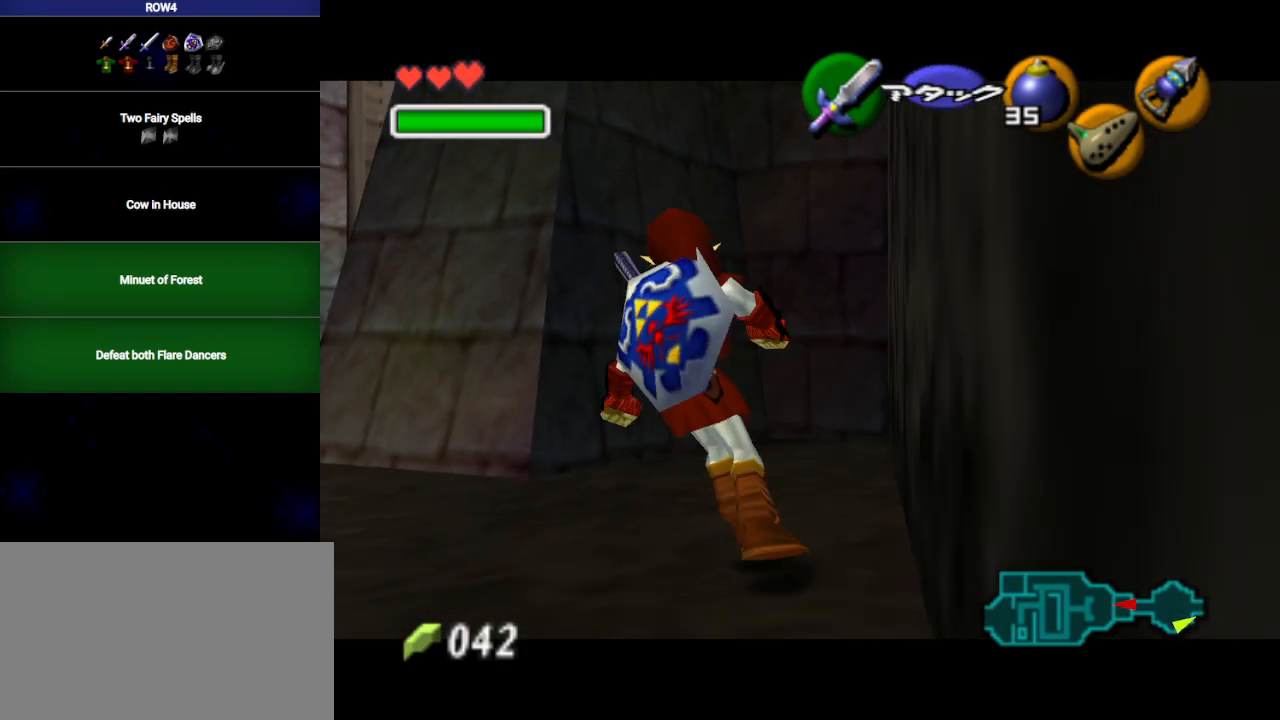
{"buttons": ["L1"], "left_stick": "up", "right_stick": "center", "events": [[283, "L1", "up"], [417, "L1", "down"], [500, "left_stick", "up"]]}
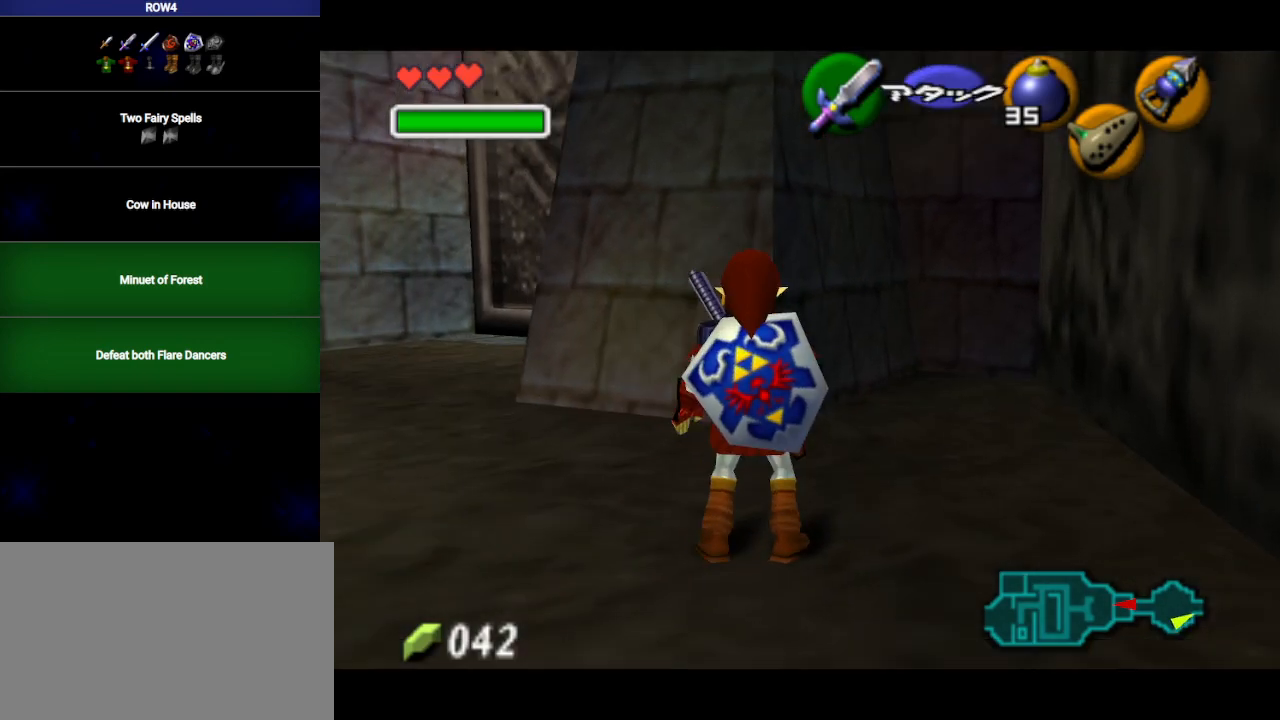
{"buttons": ["L1", "R1"], "left_stick": "up", "right_stick": "center", "events": [[33, "A", "down"], [133, "A", "up"], [200, "R1", "down"]]}
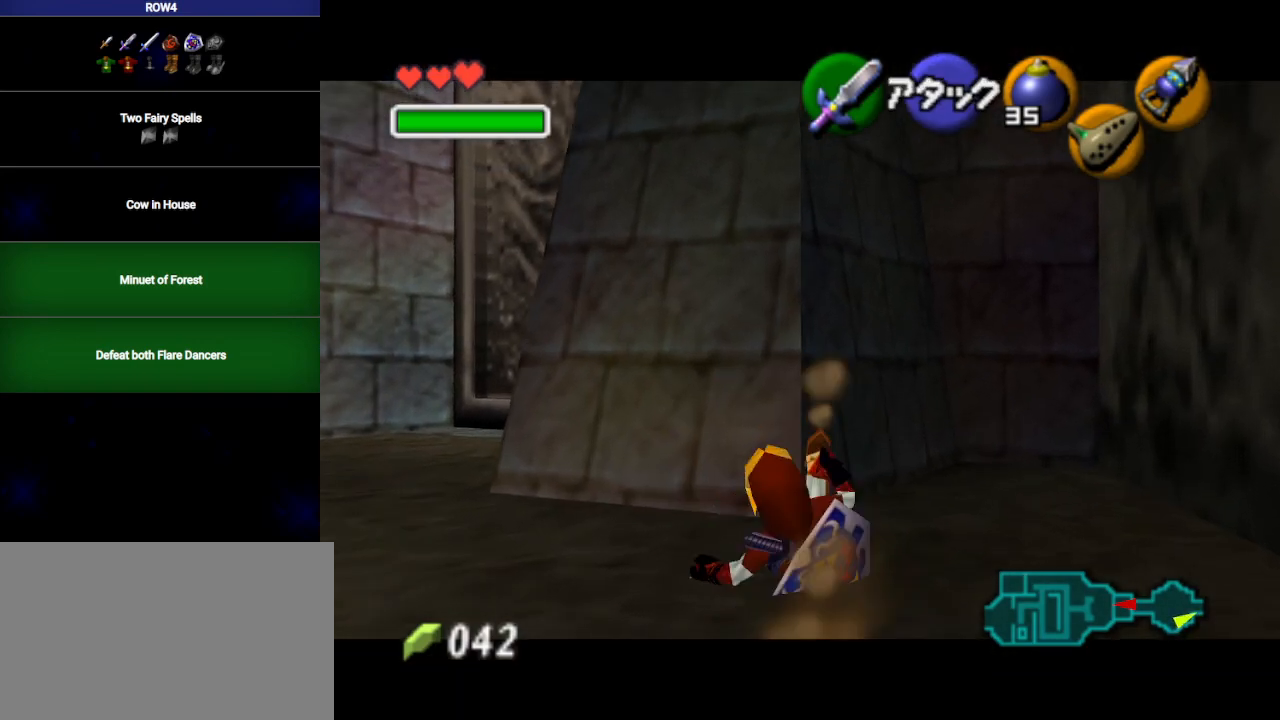
{"buttons": ["L1", "R1"], "left_stick": "up", "right_stick": "center", "events": []}
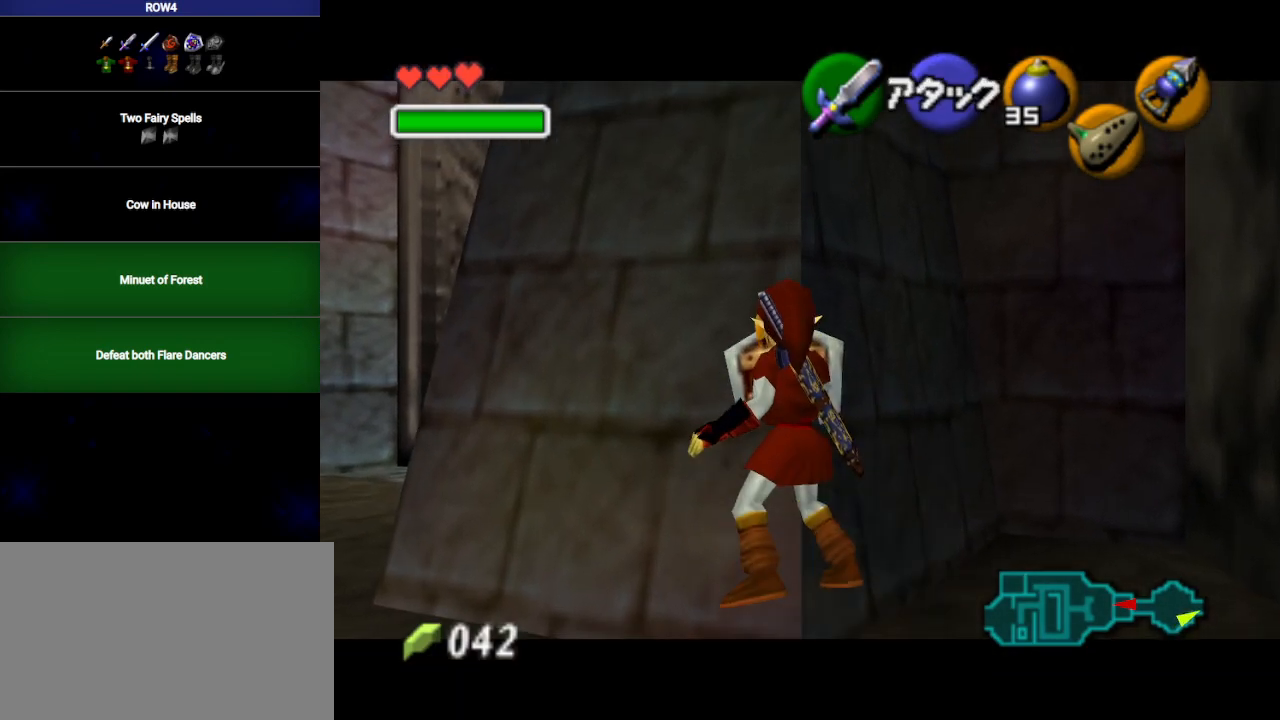
{"buttons": ["L1", "R1"], "left_stick": "up", "right_stick": "center", "events": []}
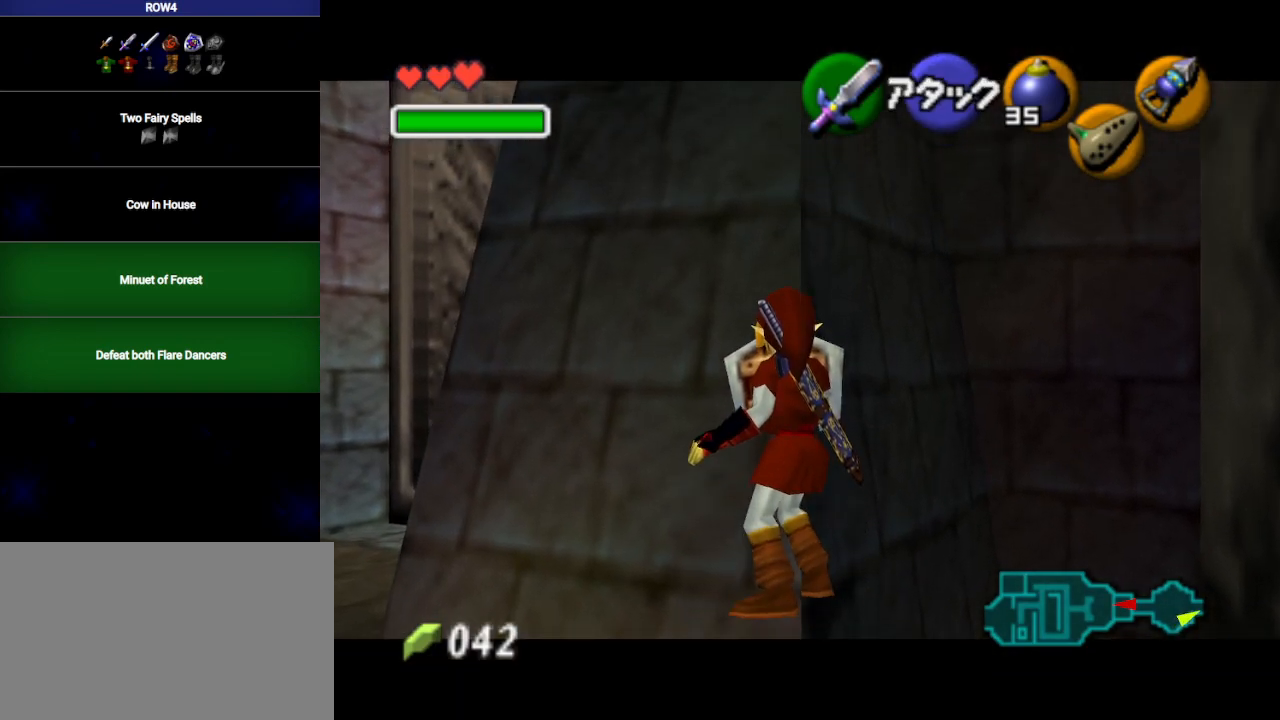
{"buttons": ["L1", "R1"], "left_stick": "up", "right_stick": "center", "events": []}
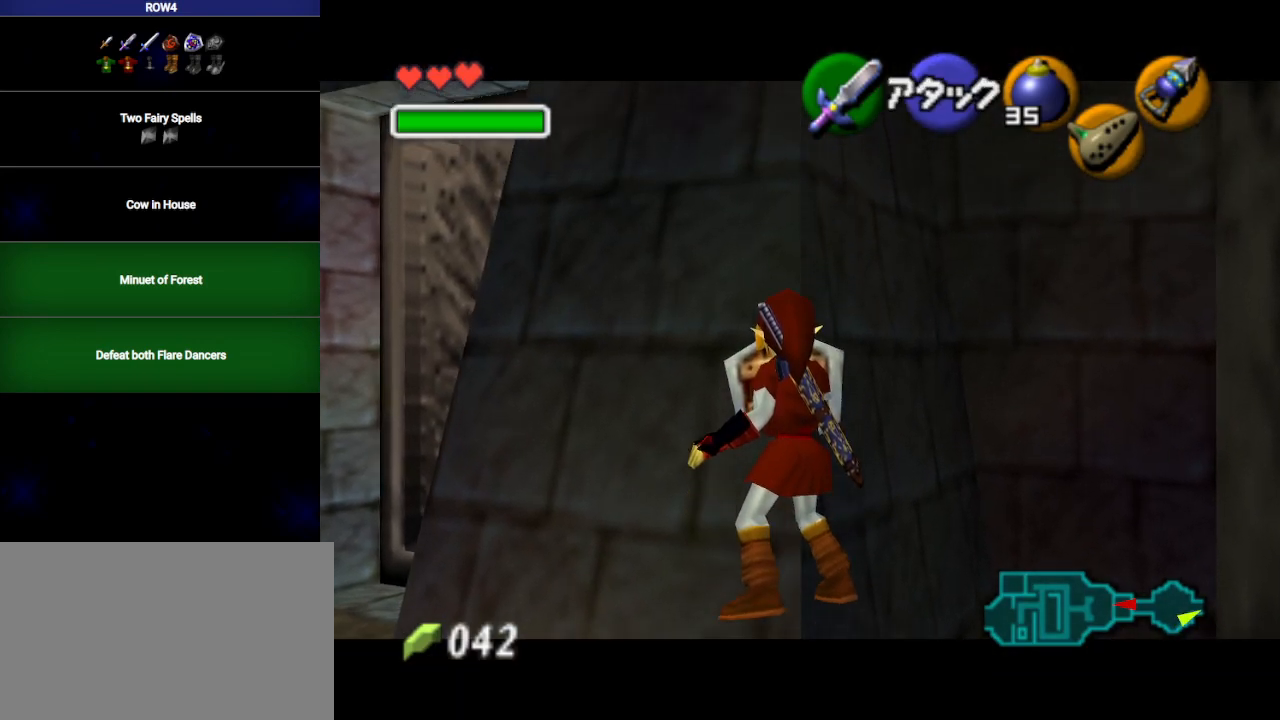
{"buttons": ["L1", "R1"], "left_stick": "up", "right_stick": "center", "events": []}
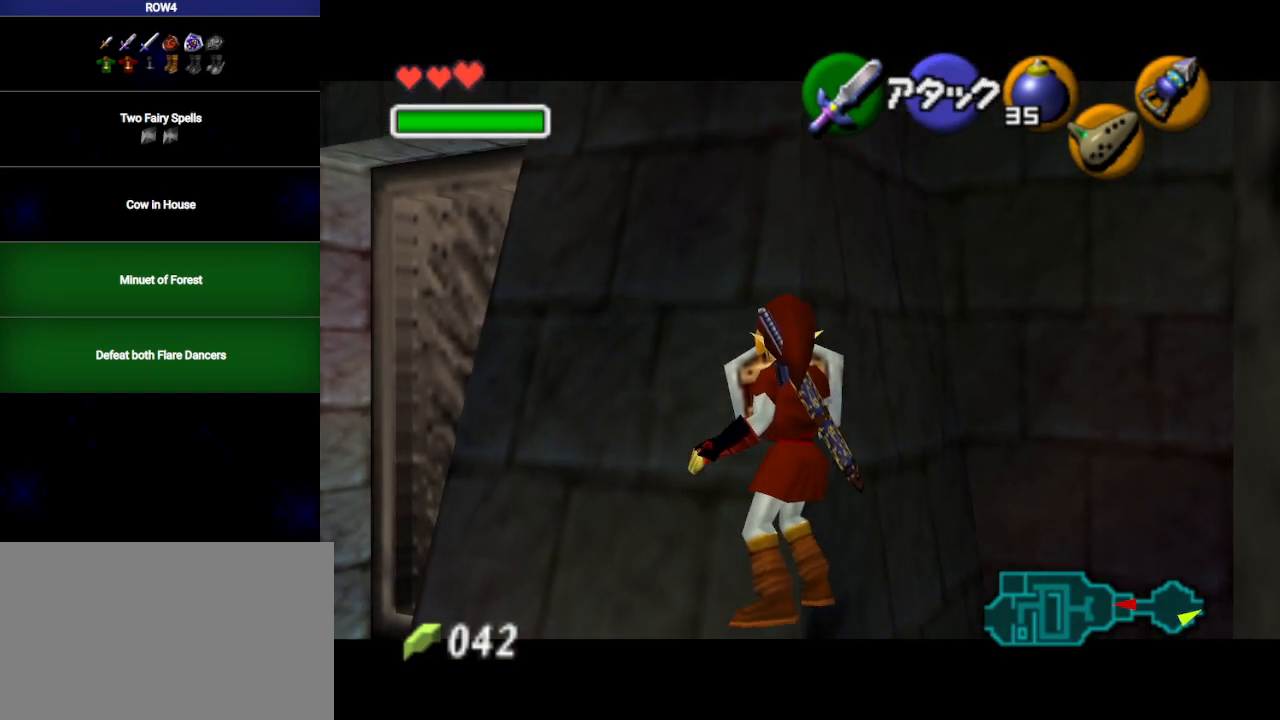
{"buttons": ["L1", "R1"], "left_stick": "up", "right_stick": "center", "events": []}